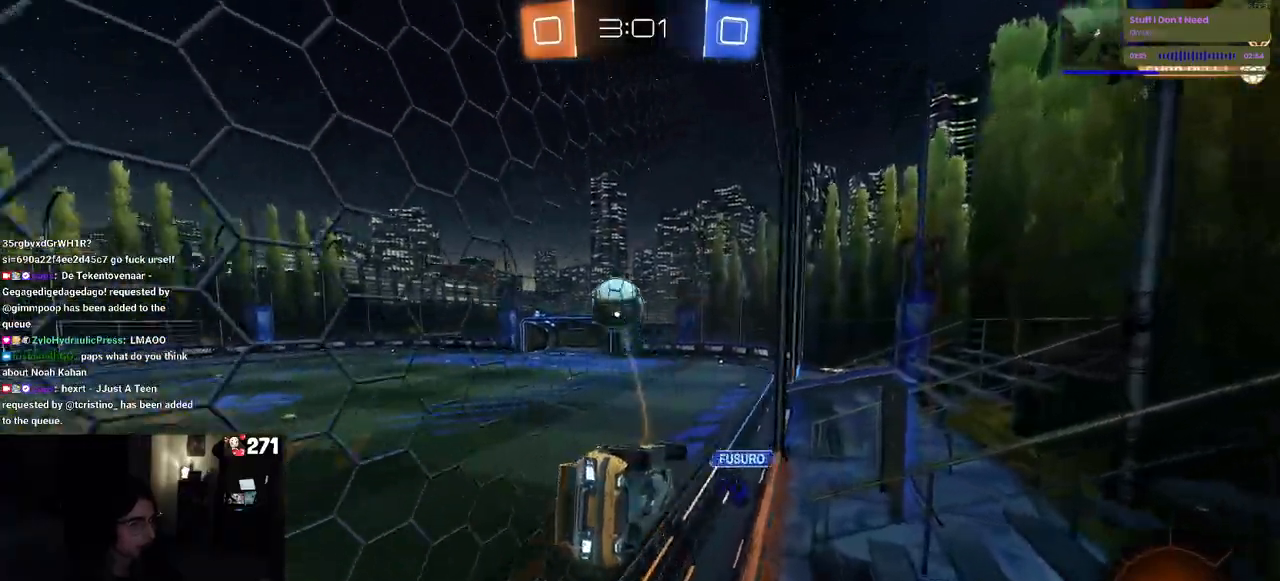
Gameplay with a controller (PlayStation layout); each line is a JSON object with the inputs held at the frame after it. "events" lists button and stick changes between this image and that frame as [ms after this image, input, new state], when the widget could be followed in between.
{"buttons": ["R2"], "left_stick": "left", "right_stick": "center", "events": [[33, "left_stick", "left"], [133, "left_stick", "center"], [183, "left_stick", "right"], [400, "left_stick", "left"]]}
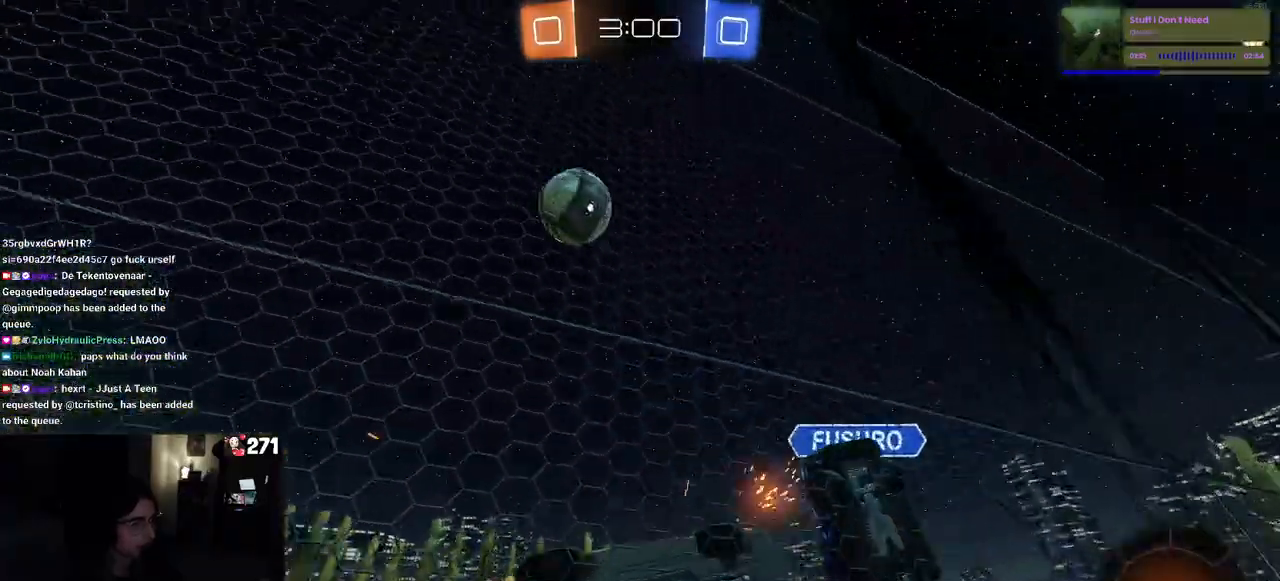
{"buttons": ["R2"], "left_stick": "left", "right_stick": "center", "events": [[117, "left_stick", "center"], [450, "left_stick", "left"]]}
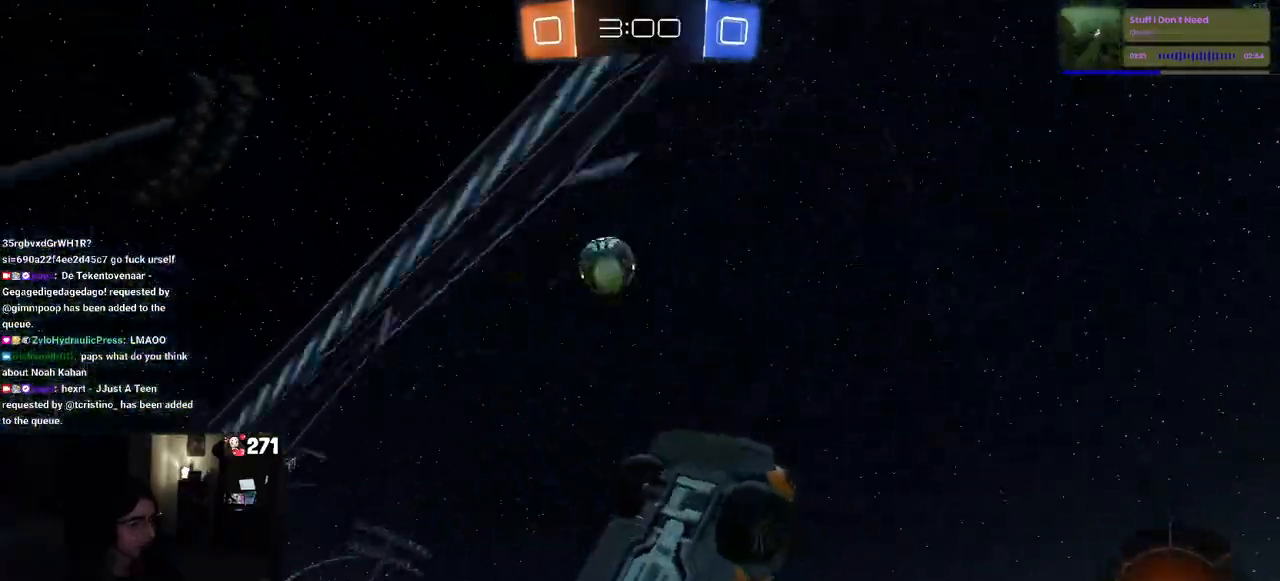
{"buttons": ["SQUARE", "R2"], "left_stick": "down-right", "right_stick": "center", "events": [[83, "TRIANGLE", "down"], [250, "TRIANGLE", "up"], [267, "left_stick", "down-left"], [400, "left_stick", "down-right"], [433, "SQUARE", "down"]]}
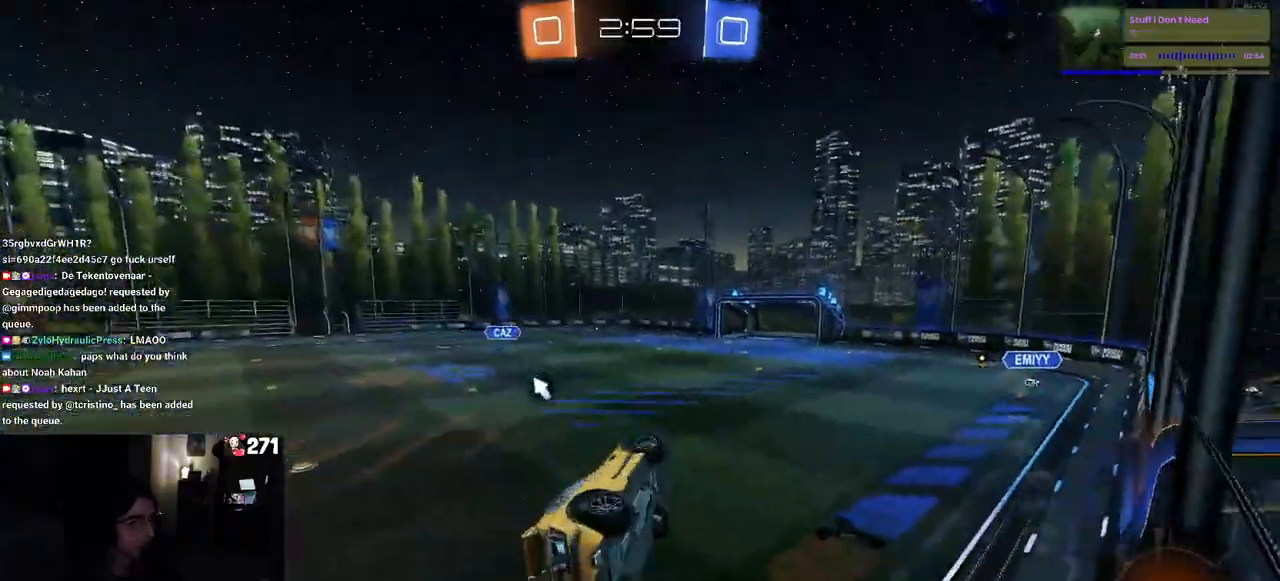
{"buttons": ["R2"], "left_stick": "center", "right_stick": "center", "events": [[217, "SQUARE", "up"], [267, "left_stick", "left"], [283, "TRIANGLE", "down"], [417, "TRIANGLE", "up"], [450, "left_stick", "center"]]}
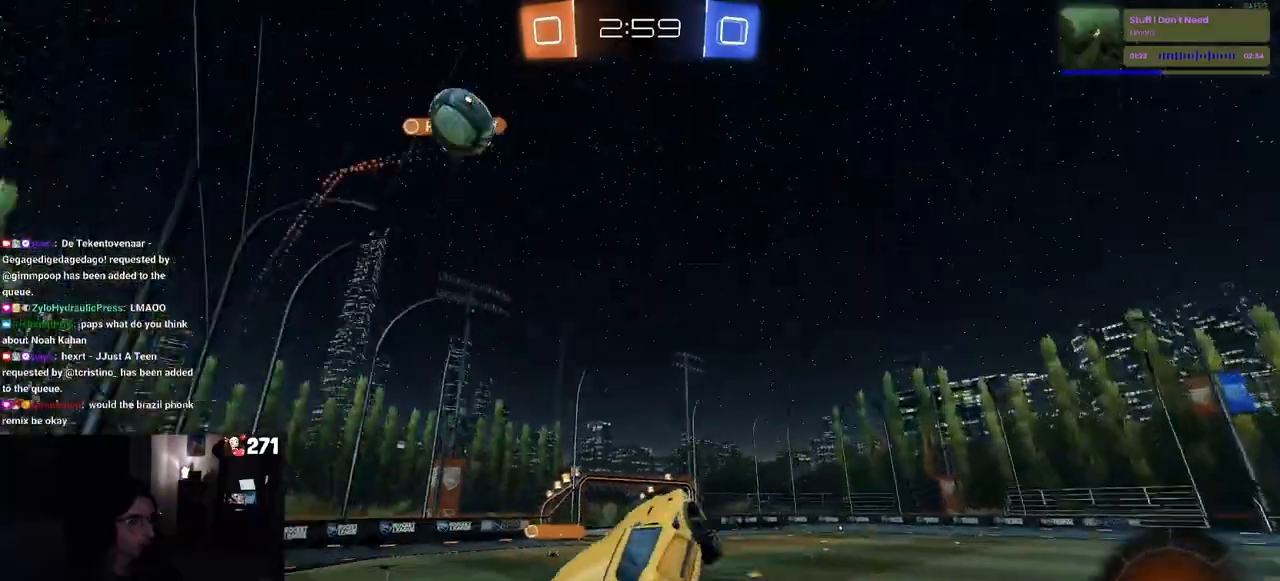
{"buttons": ["R2"], "left_stick": "up-right", "right_stick": "center", "events": [[50, "left_stick", "left"], [183, "left_stick", "center"], [250, "left_stick", "up-right"], [417, "CROSS", "down"], [483, "CROSS", "up"]]}
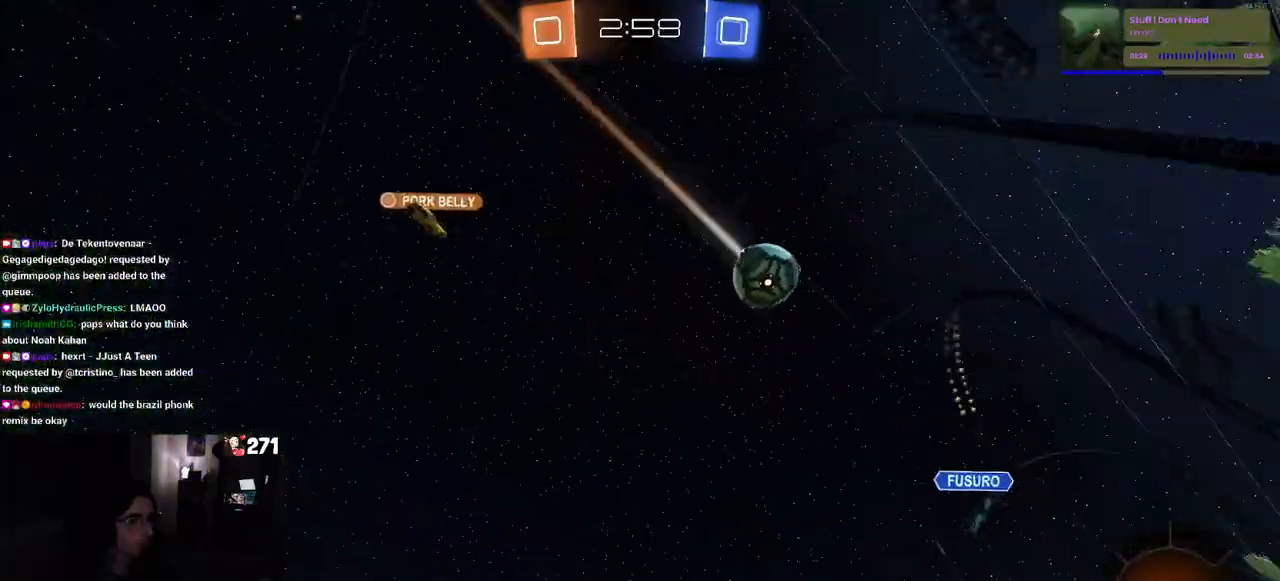
{"buttons": ["R2"], "left_stick": "center", "right_stick": "center", "events": [[50, "left_stick", "center"], [83, "TRIANGLE", "down"], [200, "TRIANGLE", "up"]]}
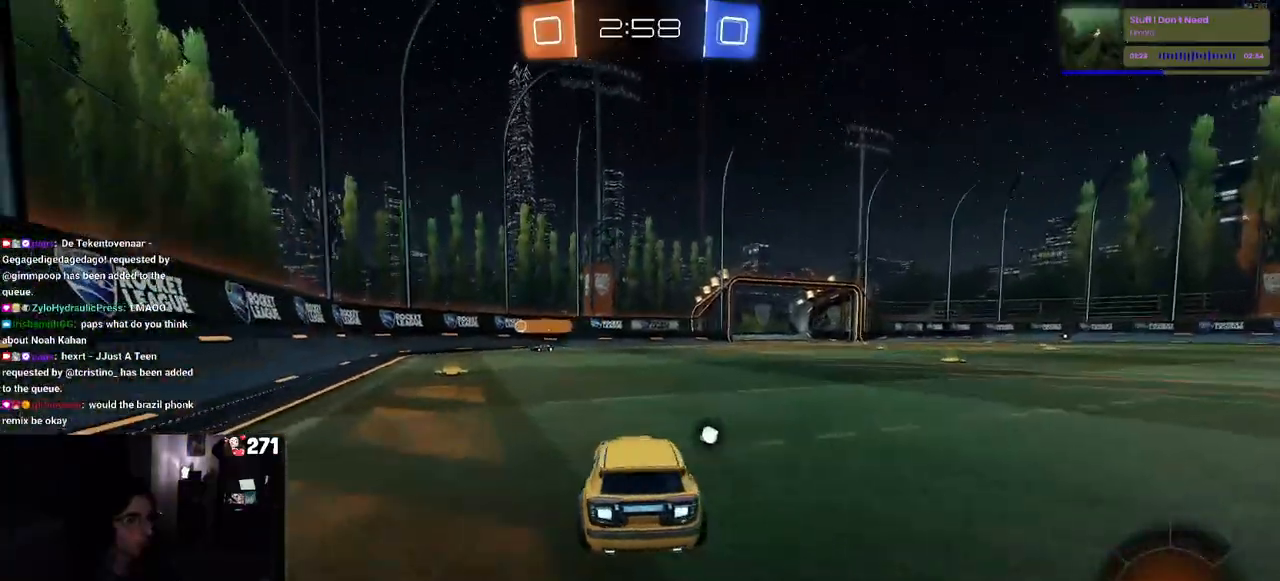
{"buttons": ["TRIANGLE", "R2"], "left_stick": "down-left", "right_stick": "center", "events": [[167, "CROSS", "down"], [167, "left_stick", "up-left"], [233, "CROSS", "up"], [300, "CROSS", "down"], [383, "left_stick", "down-left"], [417, "CROSS", "up"], [467, "TRIANGLE", "down"]]}
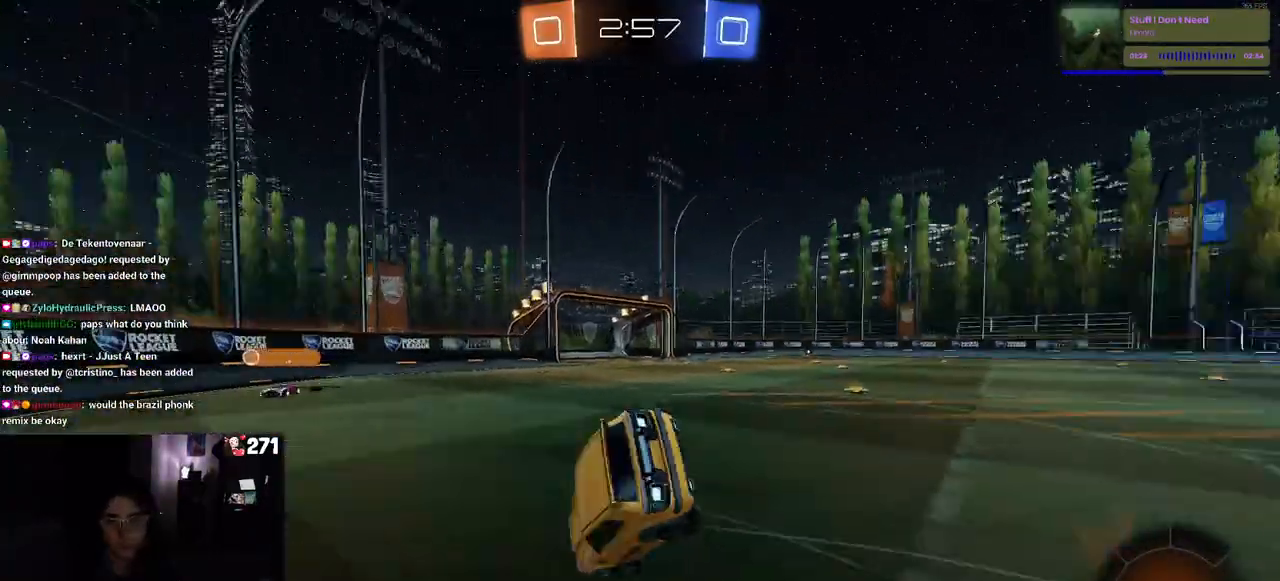
{"buttons": ["SQUARE", "R2"], "left_stick": "down-left", "right_stick": "center", "events": [[83, "TRIANGLE", "up"], [333, "SQUARE", "down"]]}
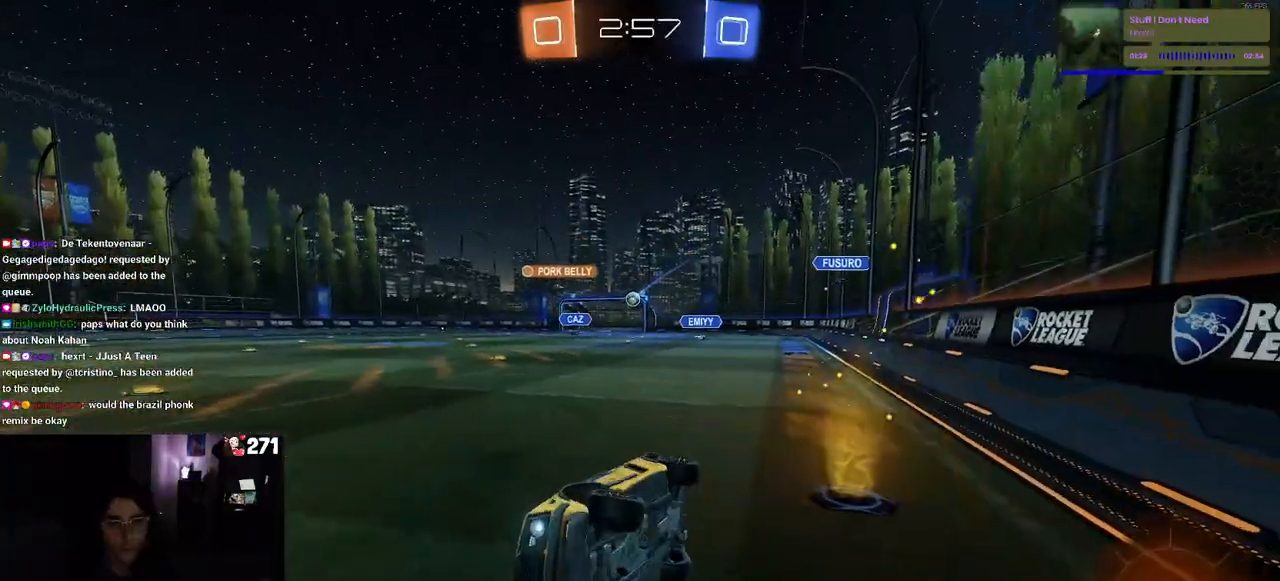
{"buttons": ["R2"], "left_stick": "right", "right_stick": "center", "events": [[183, "SQUARE", "up"], [233, "left_stick", "center"], [300, "left_stick", "right"]]}
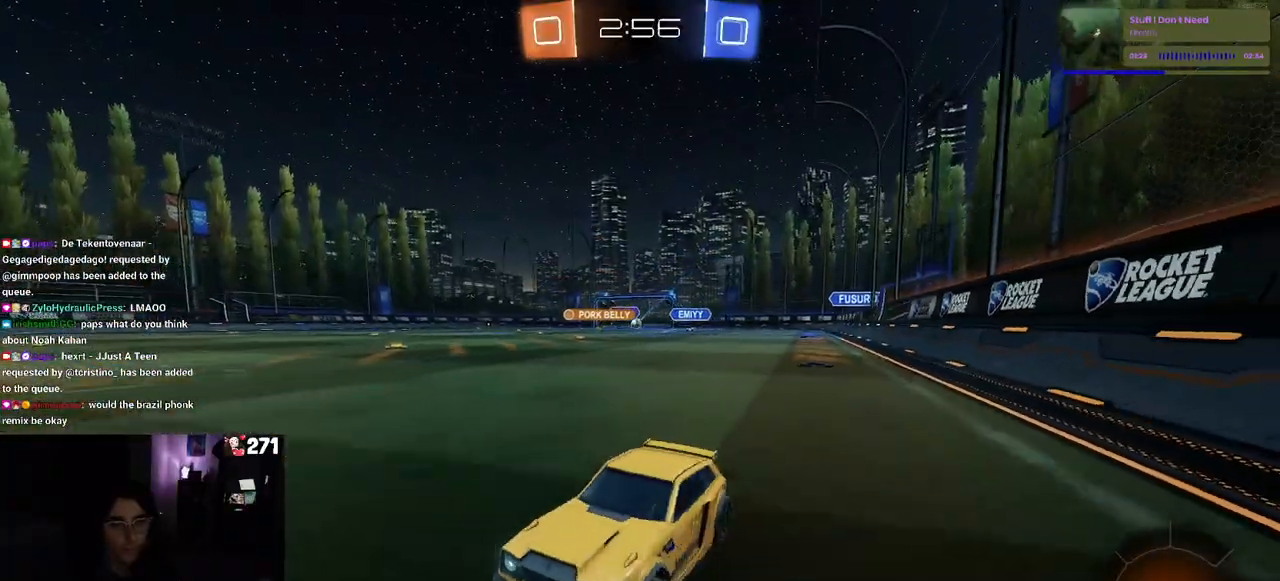
{"buttons": ["R2"], "left_stick": "right", "right_stick": "center", "events": []}
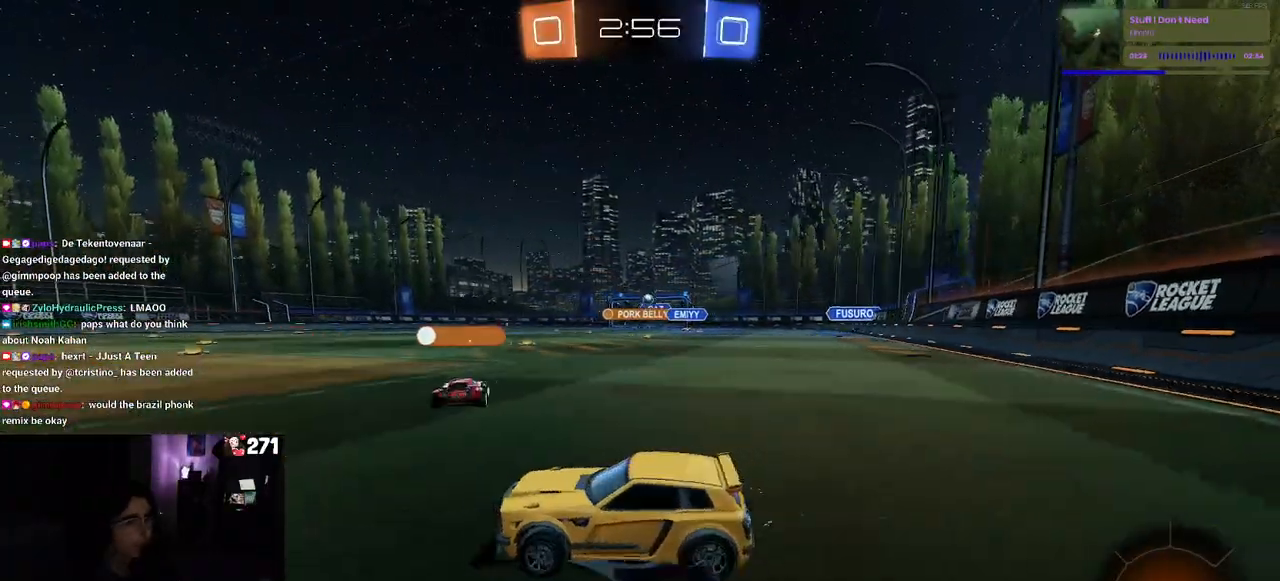
{"buttons": ["R2"], "left_stick": "center", "right_stick": "center", "events": [[17, "left_stick", "center"], [317, "left_stick", "right"], [483, "left_stick", "center"]]}
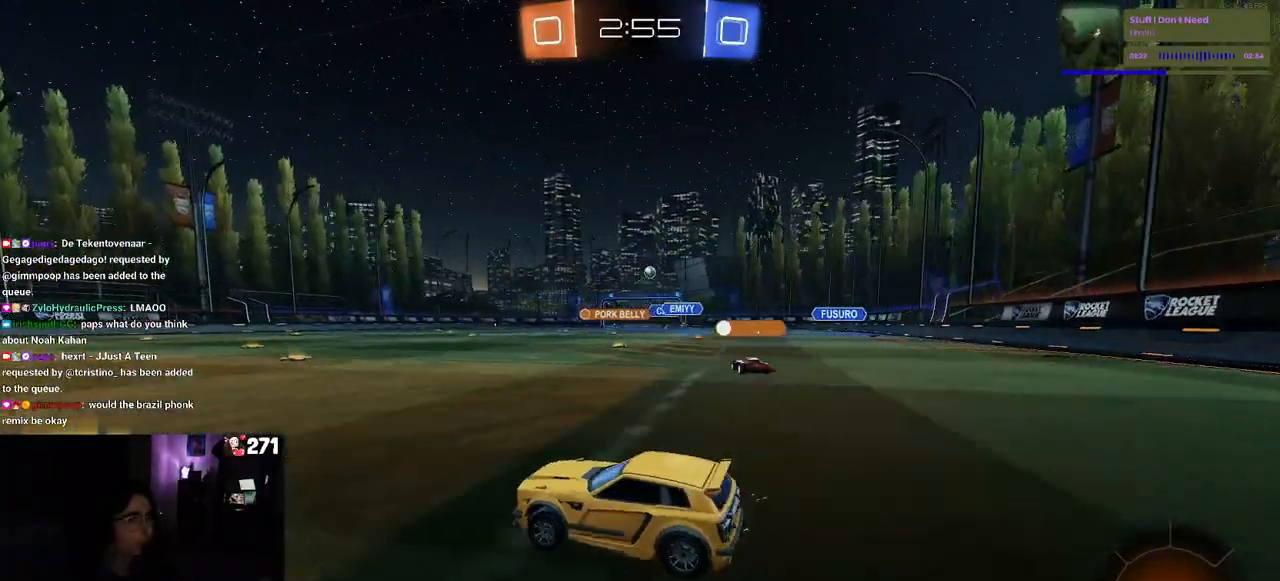
{"buttons": ["R2"], "left_stick": "right", "right_stick": "center", "events": [[300, "left_stick", "right"]]}
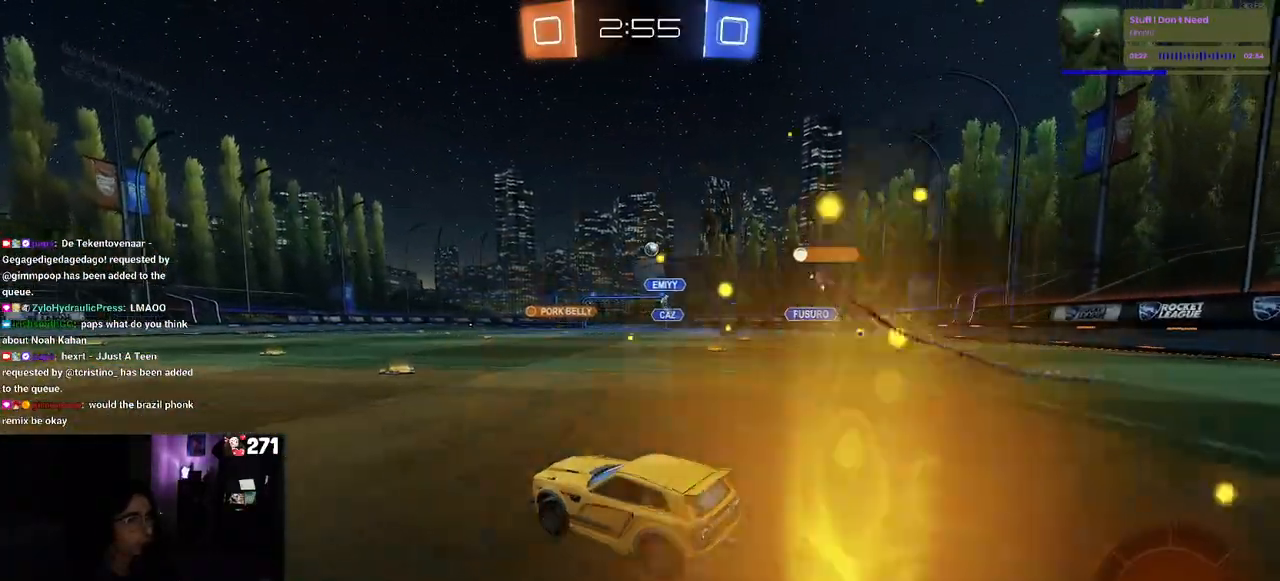
{"buttons": ["R2"], "left_stick": "left", "right_stick": "center", "events": [[150, "left_stick", "center"], [400, "left_stick", "left"]]}
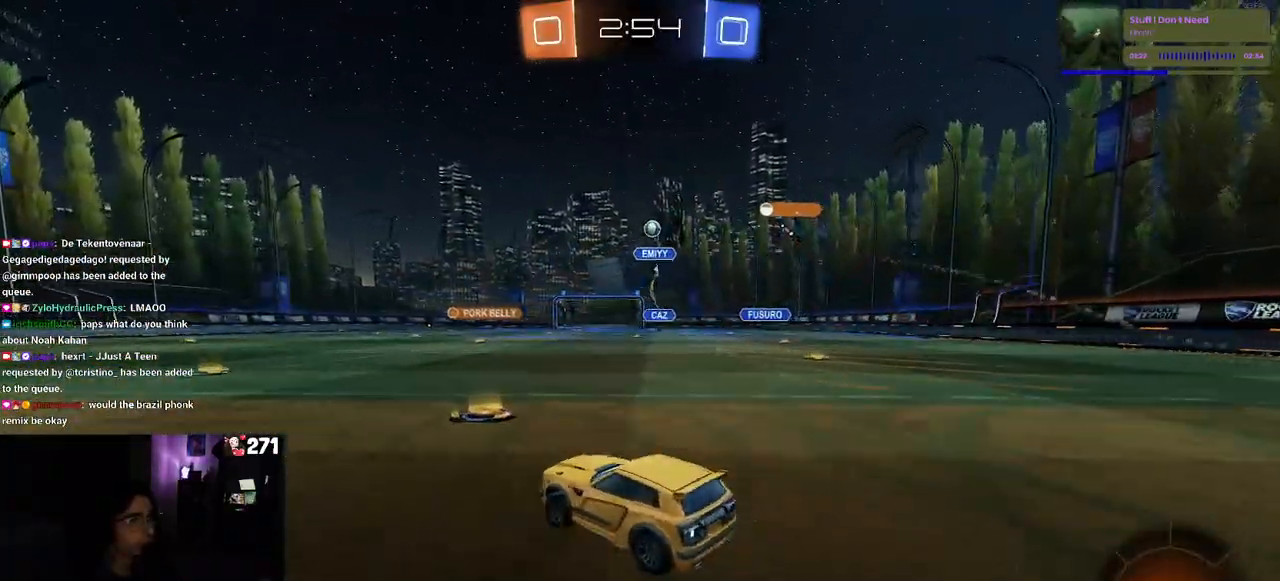
{"buttons": ["SQUARE", "R2"], "left_stick": "left", "right_stick": "center", "events": [[67, "left_stick", "center"], [117, "left_stick", "left"], [217, "left_stick", "center"], [350, "left_stick", "left"], [450, "SQUARE", "down"]]}
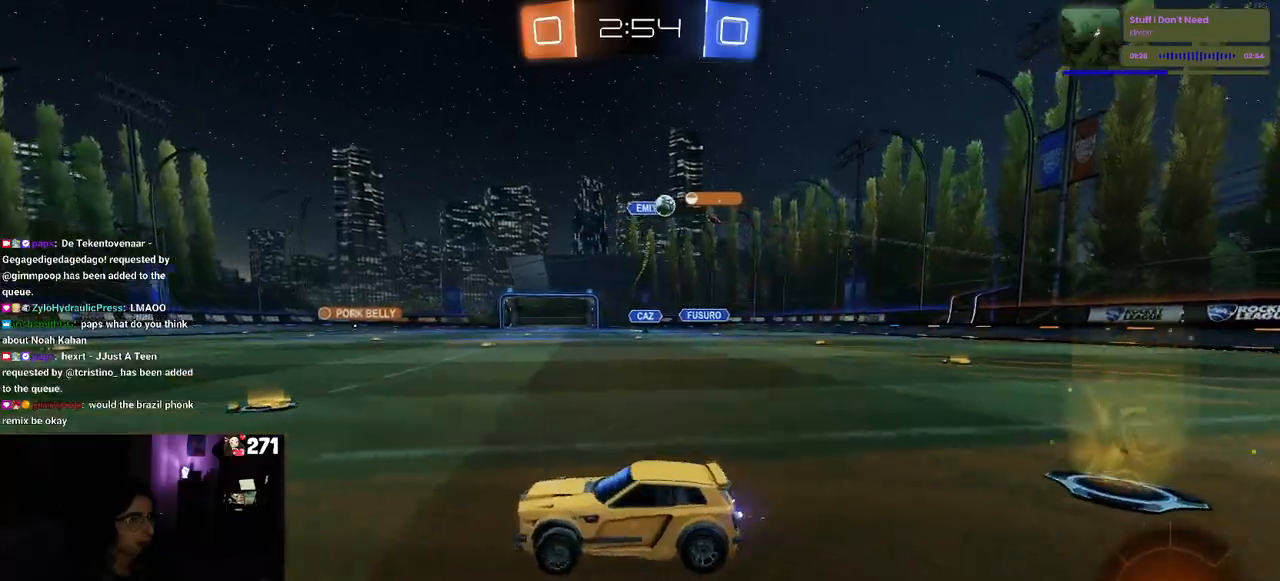
{"buttons": ["R2"], "left_stick": "left", "right_stick": "center", "events": [[67, "SQUARE", "up"]]}
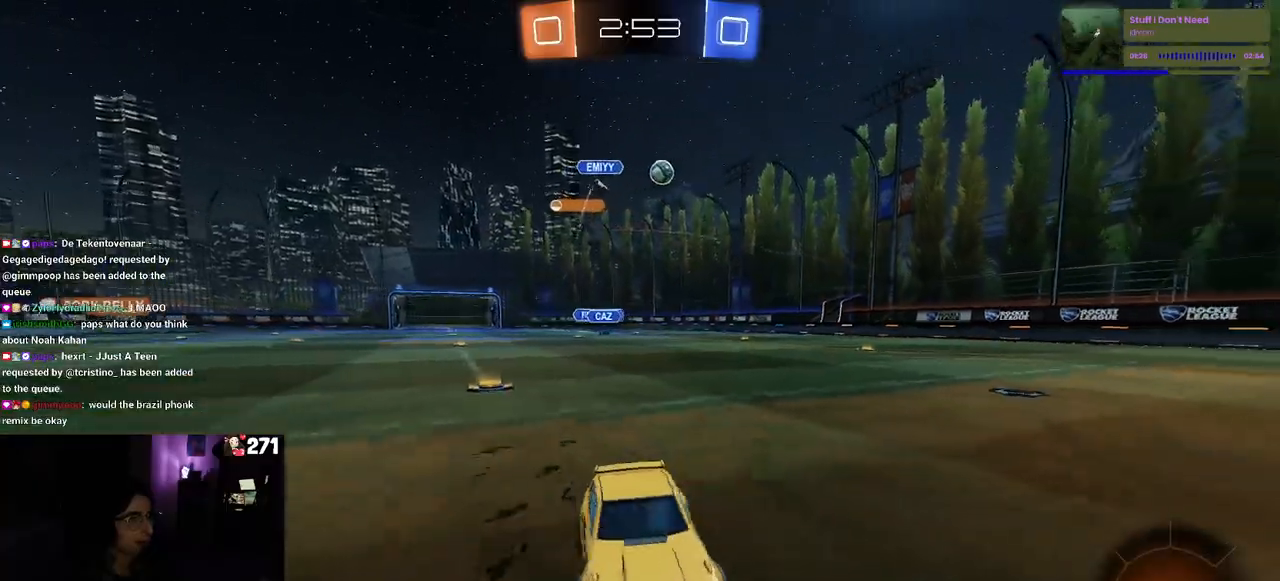
{"buttons": ["R2"], "left_stick": "left", "right_stick": "center", "events": [[50, "left_stick", "center"], [217, "left_stick", "left"], [317, "SQUARE", "down"], [400, "SQUARE", "up"]]}
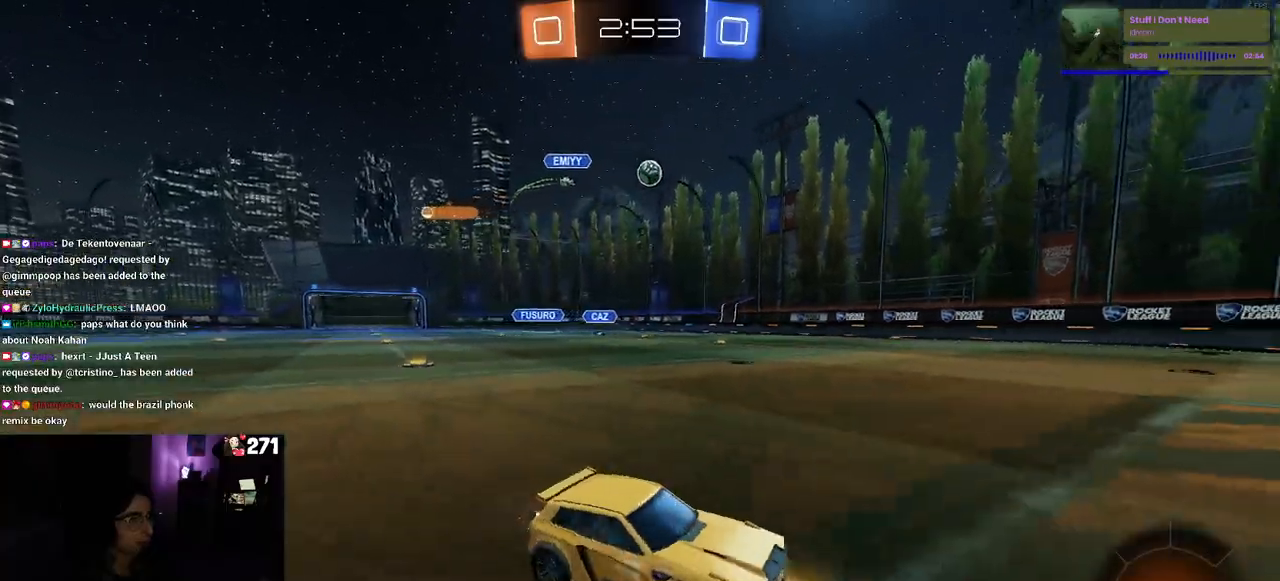
{"buttons": ["R1", "R2"], "left_stick": "center", "right_stick": "center", "events": [[117, "R1", "down"], [383, "left_stick", "center"]]}
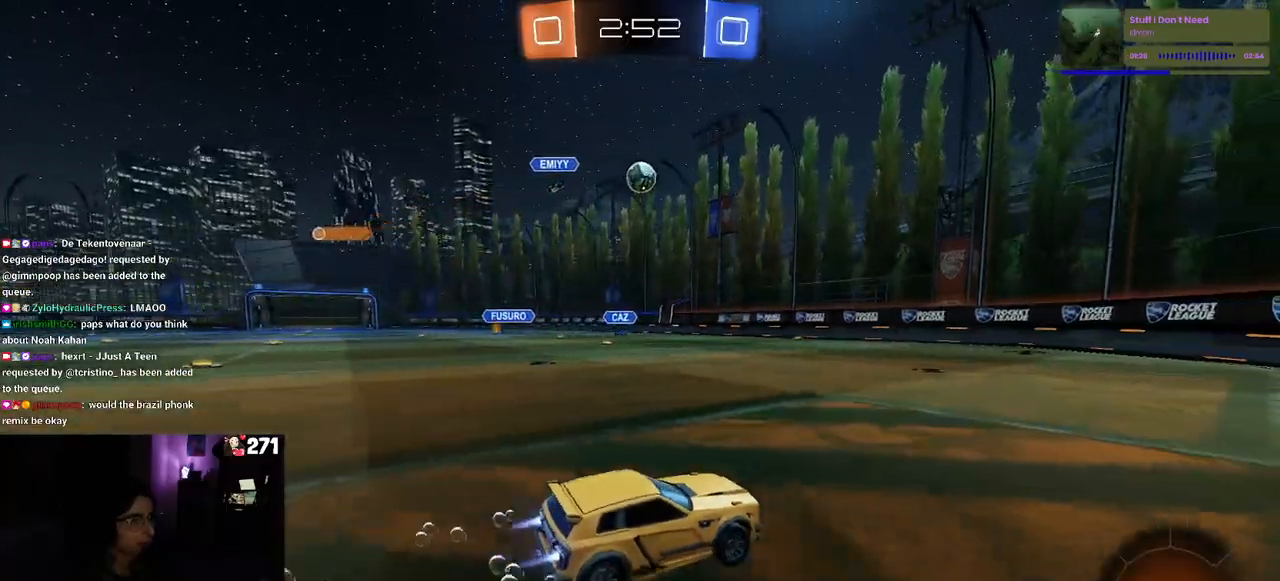
{"buttons": ["R2"], "left_stick": "center", "right_stick": "center", "events": [[117, "R1", "up"], [317, "left_stick", "left"], [500, "left_stick", "center"]]}
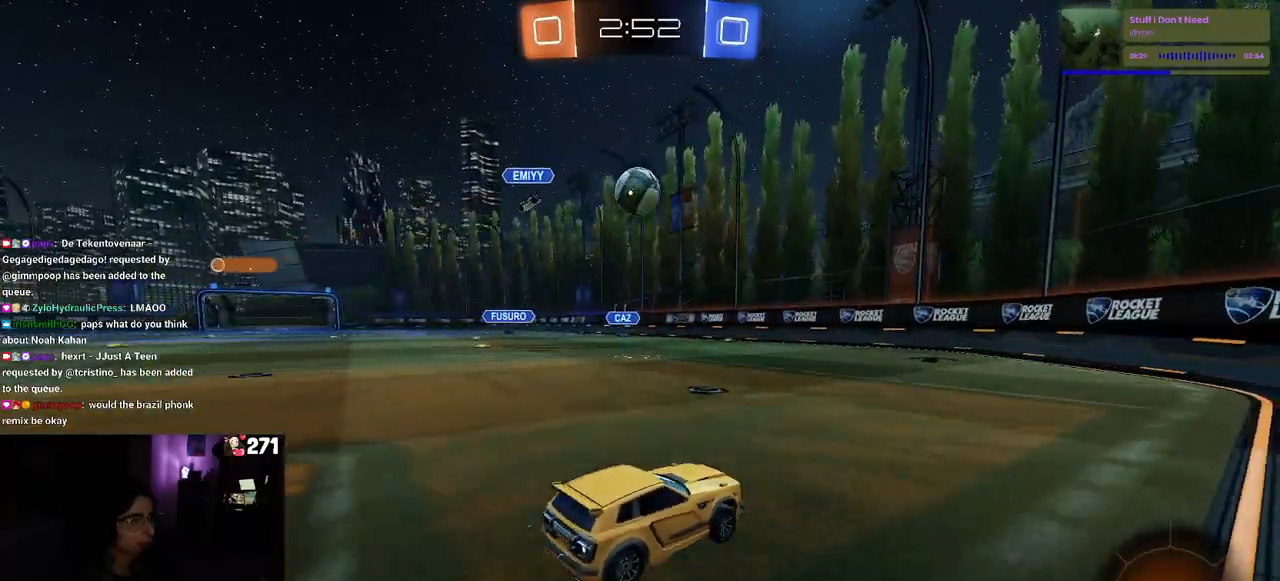
{"buttons": ["R1", "R2"], "left_stick": "up-right", "right_stick": "center", "events": [[250, "left_stick", "left"], [350, "R1", "down"], [400, "CROSS", "down"], [483, "CROSS", "up"], [500, "left_stick", "up-right"]]}
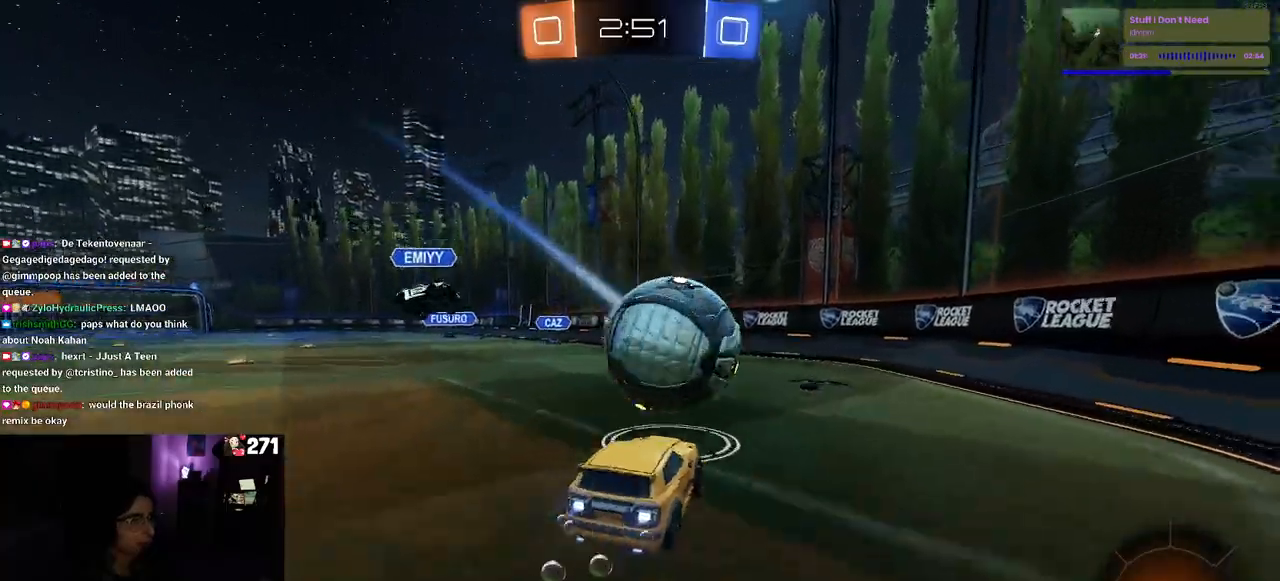
{"buttons": ["SQUARE", "R2"], "left_stick": "down-right", "right_stick": "center", "events": [[33, "CROSS", "down"], [83, "SQUARE", "down"], [133, "CROSS", "up"], [150, "left_stick", "down"], [267, "left_stick", "down-right"], [500, "R1", "up"]]}
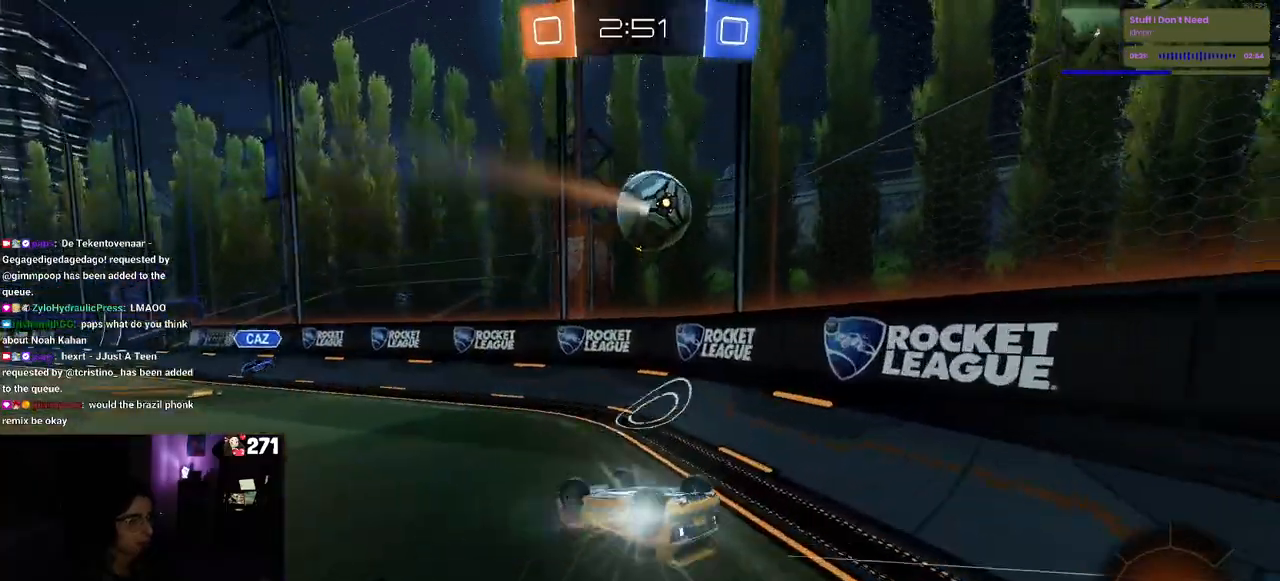
{"buttons": ["R2"], "left_stick": "center", "right_stick": "center", "events": [[100, "SQUARE", "up"], [200, "left_stick", "center"], [267, "left_stick", "left"], [417, "left_stick", "center"]]}
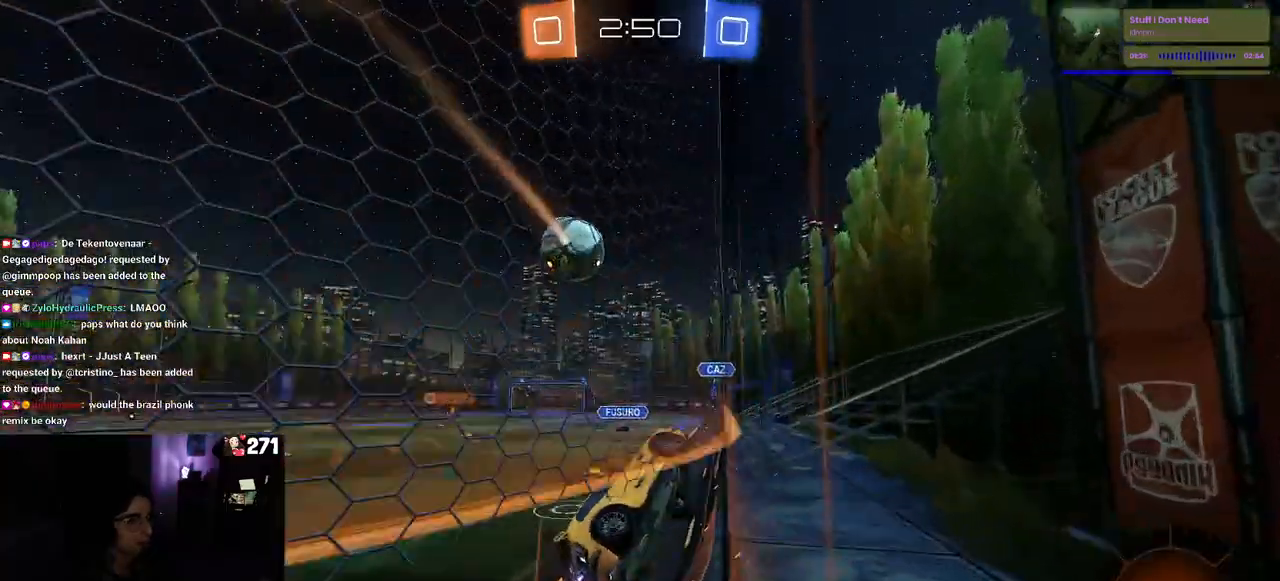
{"buttons": ["CROSS", "R2"], "left_stick": "down", "right_stick": "center", "events": [[67, "left_stick", "left"], [467, "CROSS", "down"], [467, "left_stick", "down"]]}
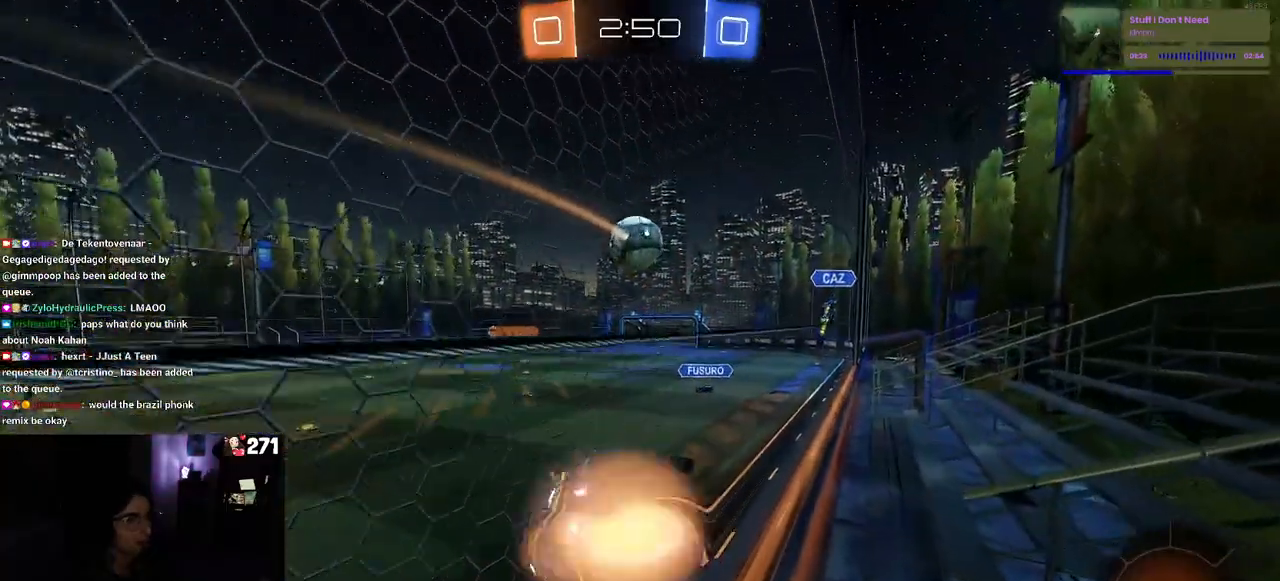
{"buttons": ["R2"], "left_stick": "up", "right_stick": "center", "events": [[17, "left_stick", "down-right"], [83, "SQUARE", "down"], [117, "CROSS", "up"], [283, "SQUARE", "up"], [283, "left_stick", "right"], [383, "left_stick", "center"], [467, "left_stick", "up"]]}
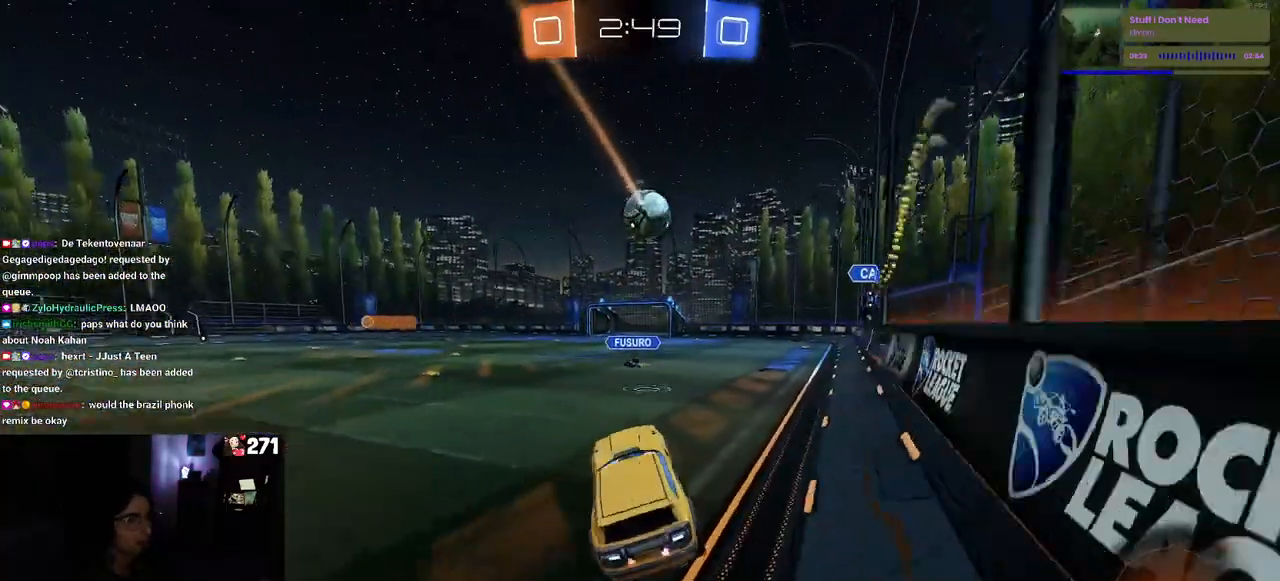
{"buttons": ["R2"], "left_stick": "center", "right_stick": "center", "events": [[67, "R1", "down"], [83, "CROSS", "down"], [150, "left_stick", "up-right"], [217, "CROSS", "up"], [317, "TRIANGLE", "down"], [400, "left_stick", "center"], [450, "TRIANGLE", "up"], [483, "R1", "up"]]}
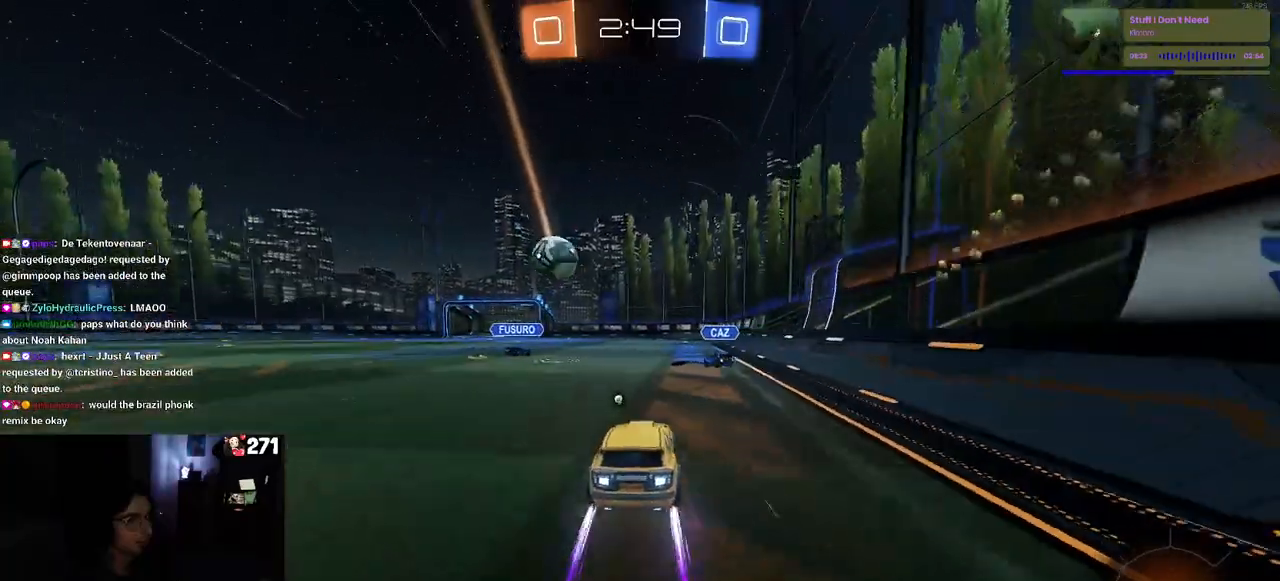
{"buttons": ["R2"], "left_stick": "center", "right_stick": "center", "events": []}
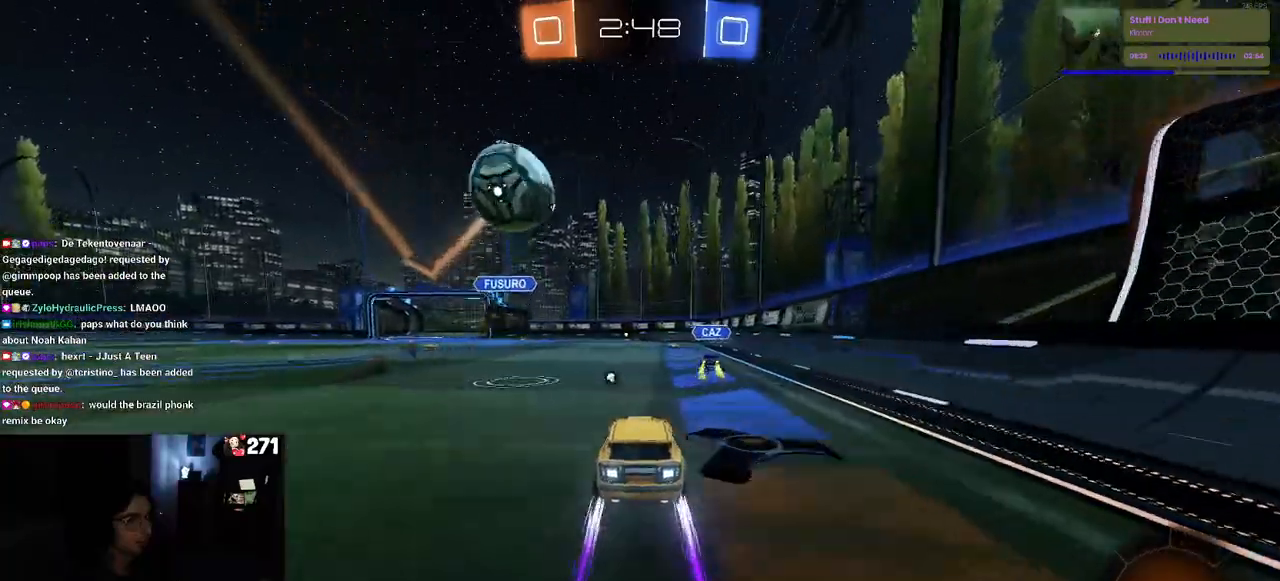
{"buttons": ["CROSS", "R2"], "left_stick": "down-right", "right_stick": "center", "events": [[117, "CROSS", "down"], [117, "left_stick", "down-left"], [267, "CROSS", "up"], [333, "left_stick", "up-right"], [383, "CROSS", "down"], [500, "left_stick", "down-right"]]}
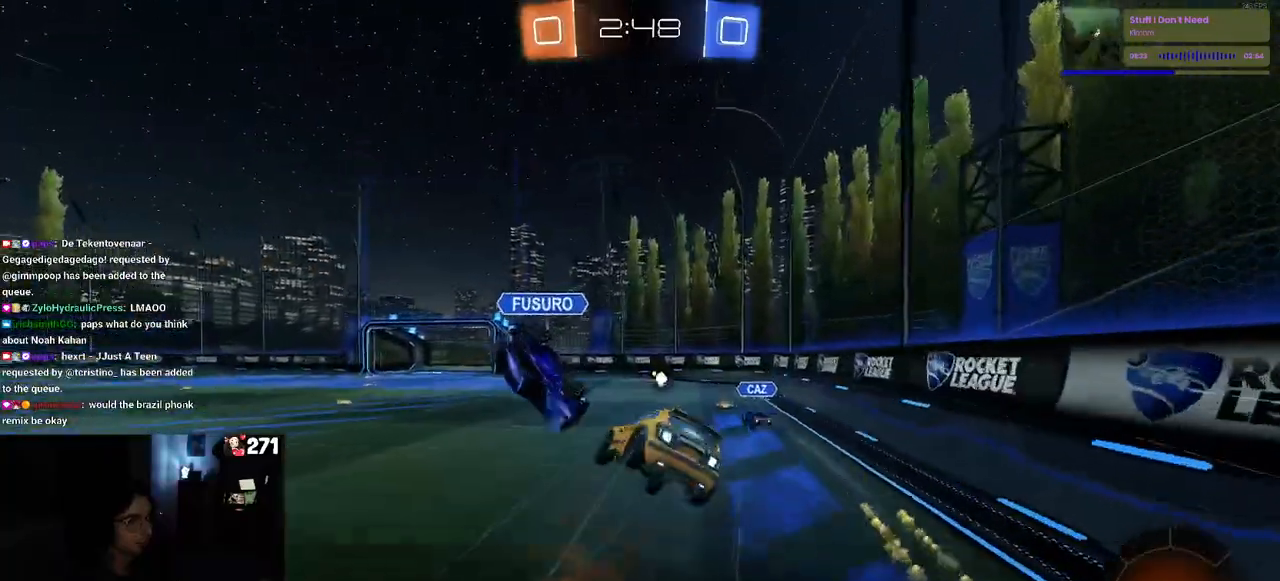
{"buttons": ["SQUARE", "R2"], "left_stick": "right", "right_stick": "center", "events": [[50, "CROSS", "up"], [250, "SQUARE", "down"], [450, "left_stick", "right"]]}
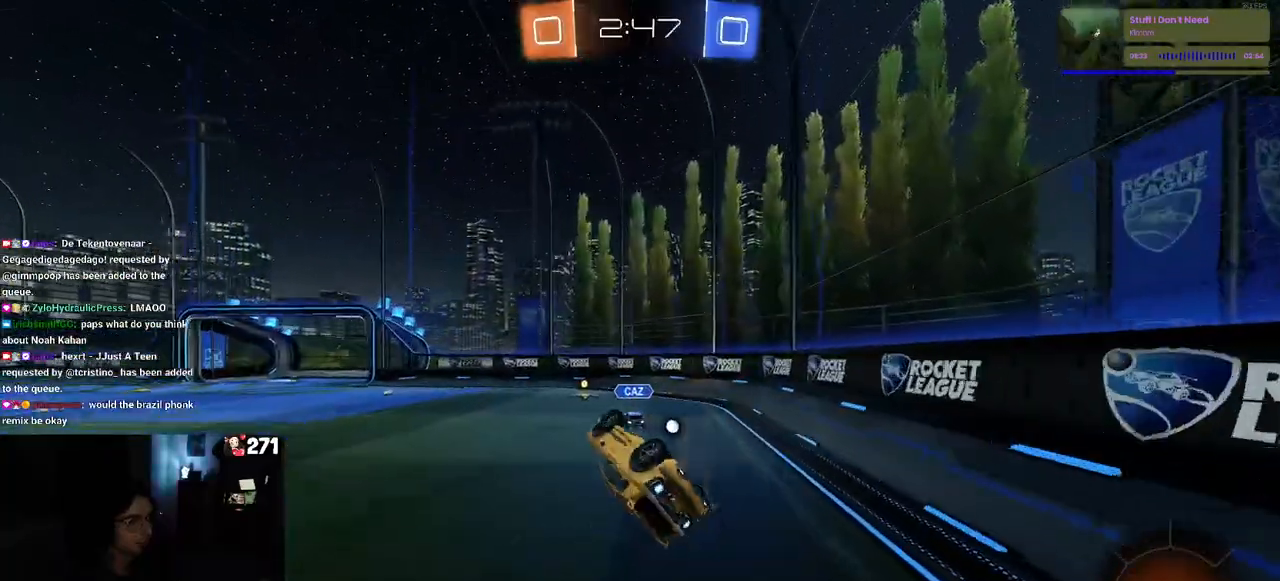
{"buttons": ["R2"], "left_stick": "center", "right_stick": "center", "events": [[250, "SQUARE", "up"], [283, "left_stick", "left"], [433, "left_stick", "center"]]}
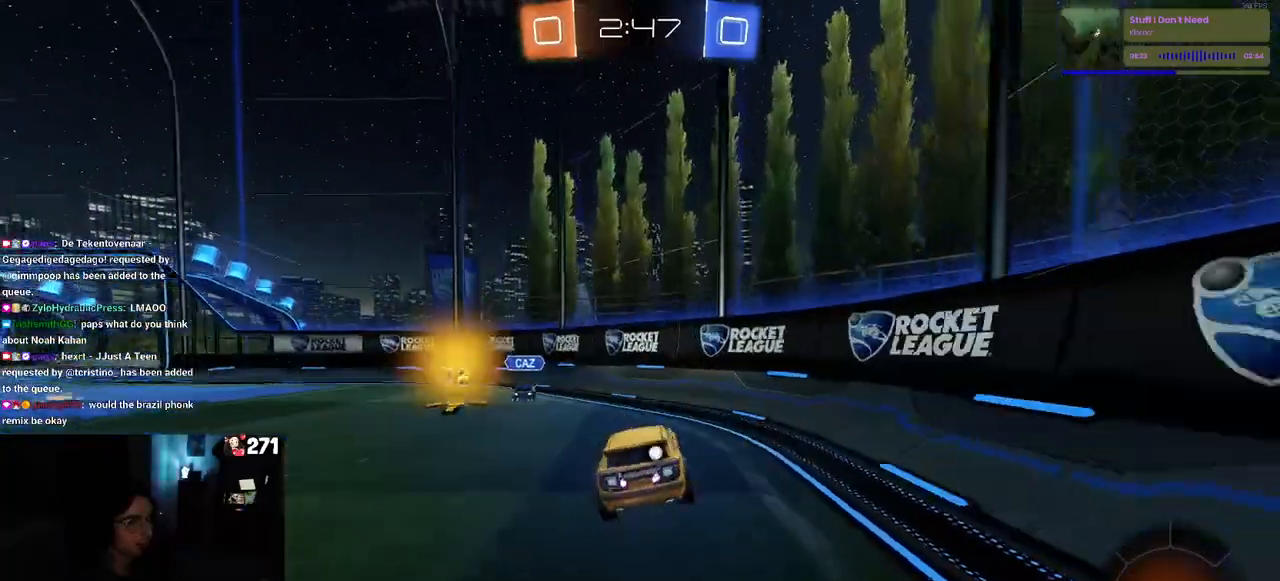
{"buttons": ["R2"], "left_stick": "left", "right_stick": "center", "events": [[117, "left_stick", "left"]]}
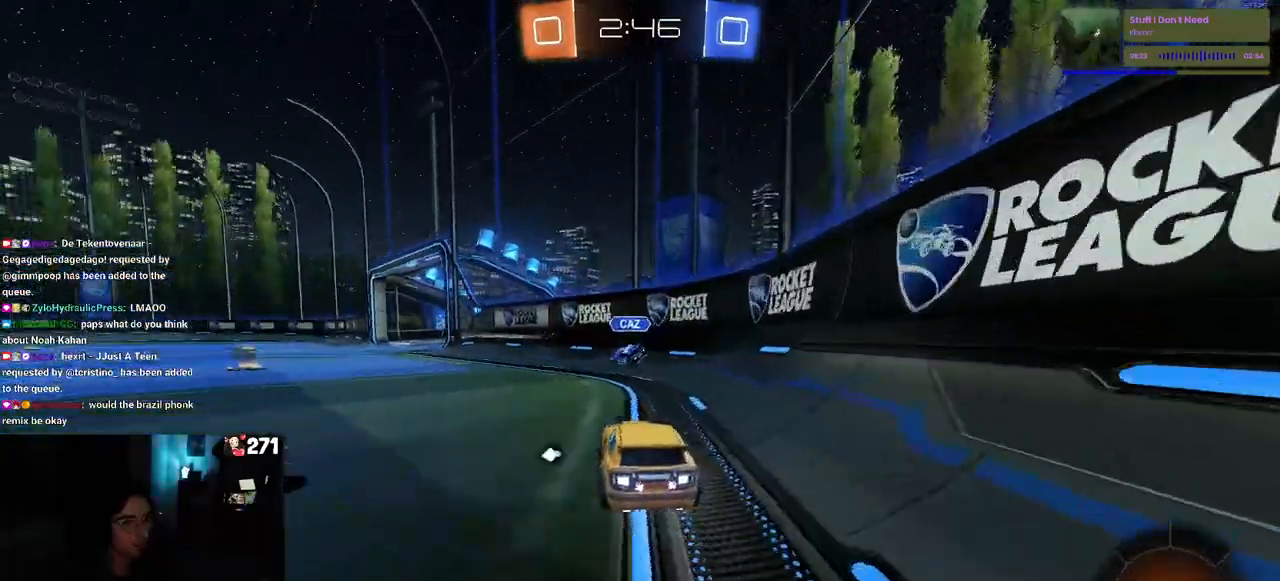
{"buttons": ["CROSS", "R2"], "left_stick": "up-left", "right_stick": "center", "events": [[367, "CROSS", "down"], [367, "left_stick", "up"], [417, "left_stick", "up-left"], [450, "CROSS", "up"], [500, "CROSS", "down"]]}